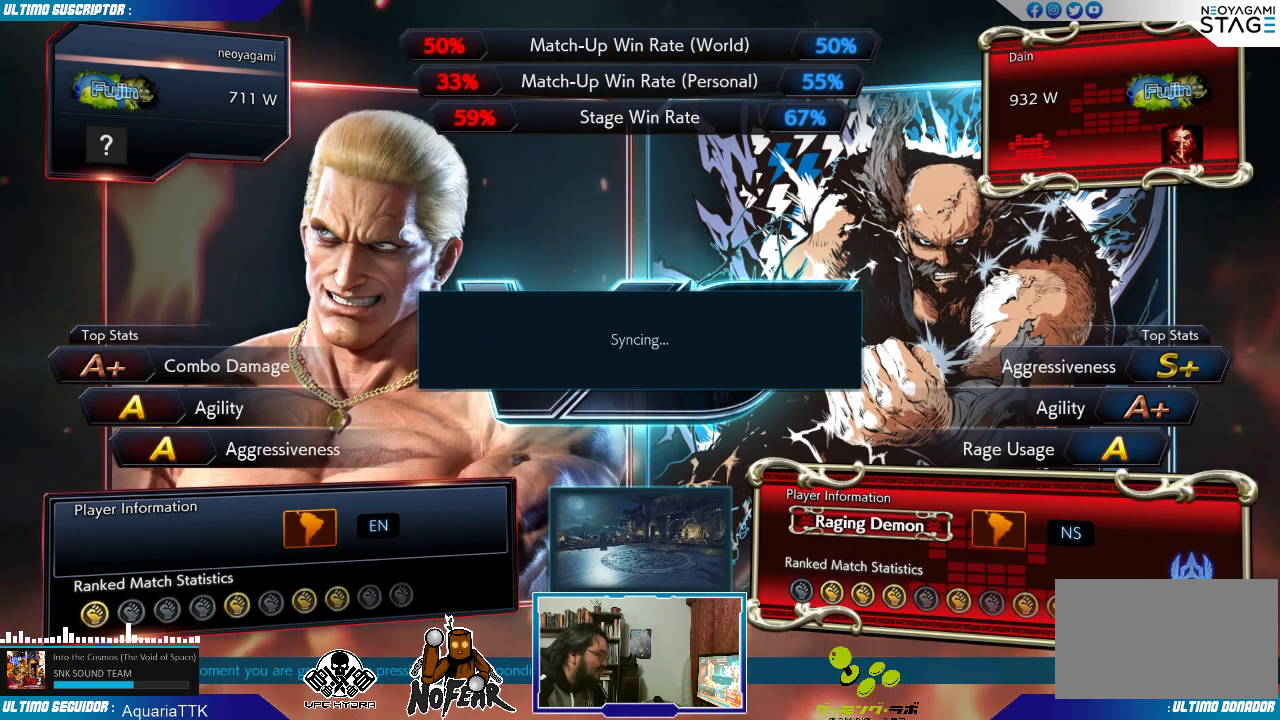
Gameplay with a controller (arcade stick); each line is a JSON object with the inputs held at the frame after it (dt_ms = milliseconds from this image to that frame). "events" lists button and stick changes between this image and that frame as [ms after this image, input, new state], when the widget could be followed in between. Not read: L3 R3 TRIANGLE.
{"dt_ms": 500, "buttons": [], "left_stick": "center", "events": []}
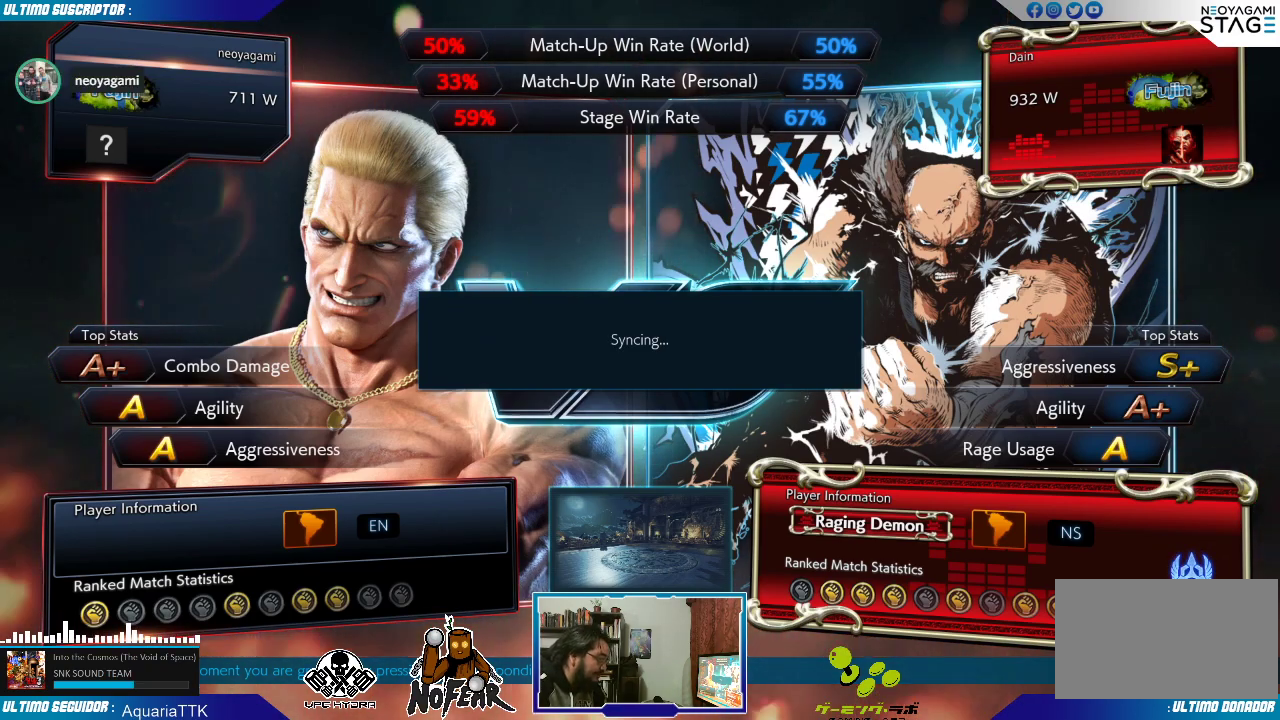
{"dt_ms": 500, "buttons": [], "left_stick": "center", "events": []}
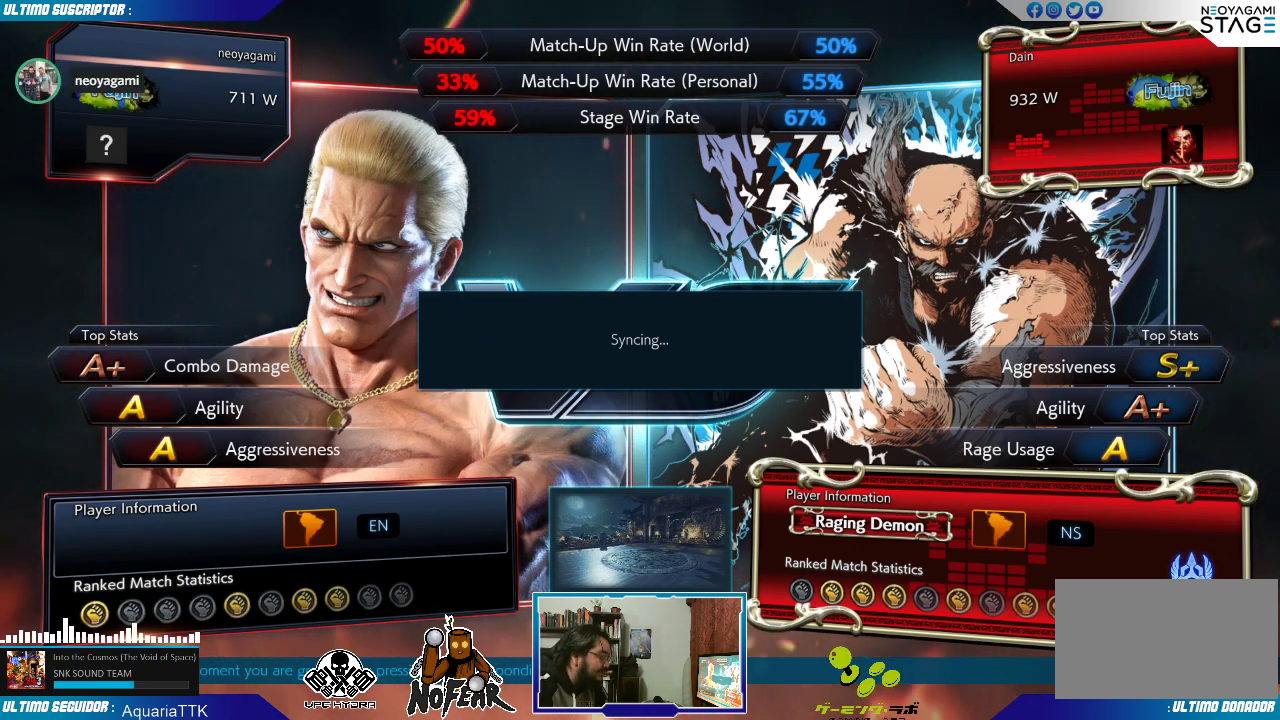
{"dt_ms": 1000, "buttons": [], "left_stick": "center"}
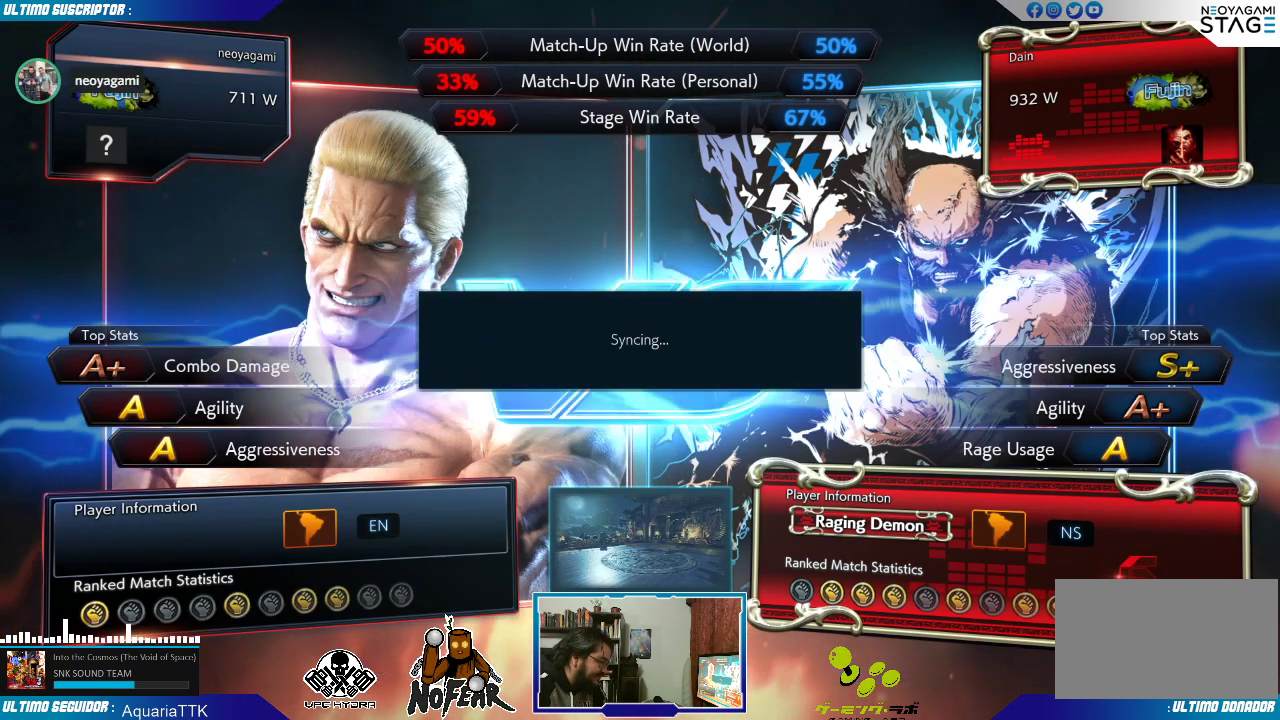
{"dt_ms": 1000, "buttons": [], "left_stick": "center"}
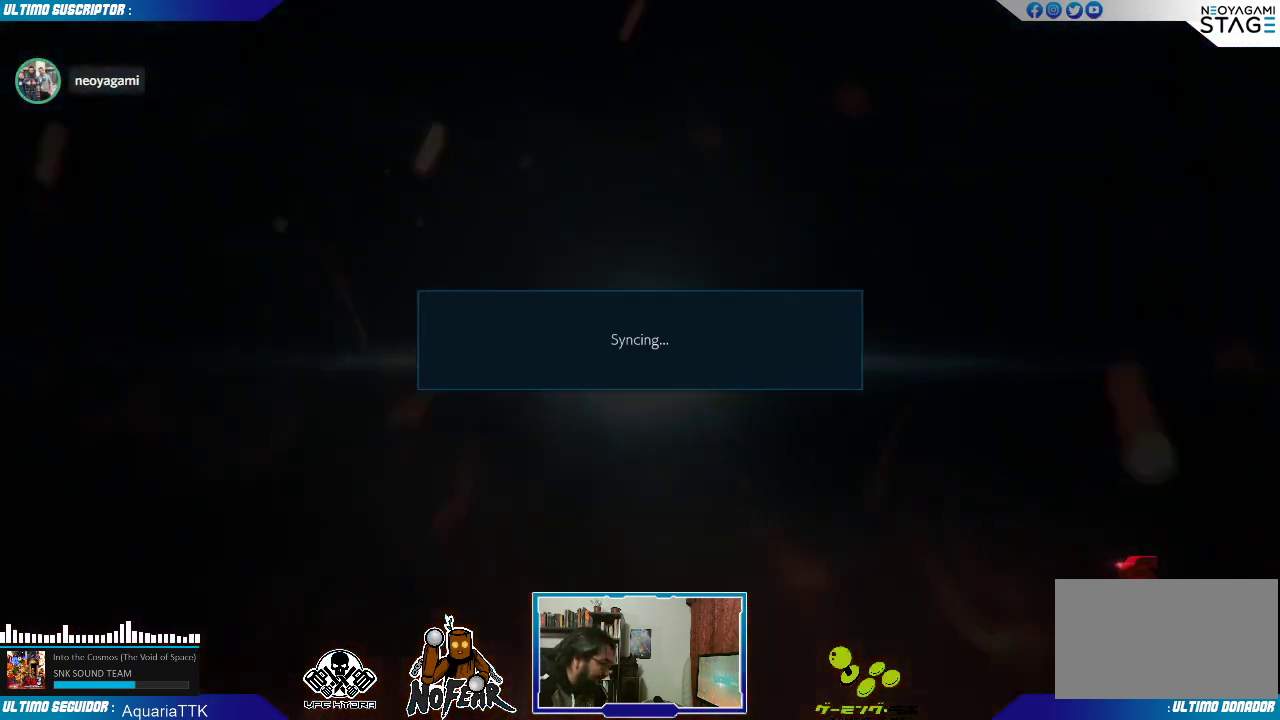
{"dt_ms": 500, "buttons": [], "left_stick": "center", "events": []}
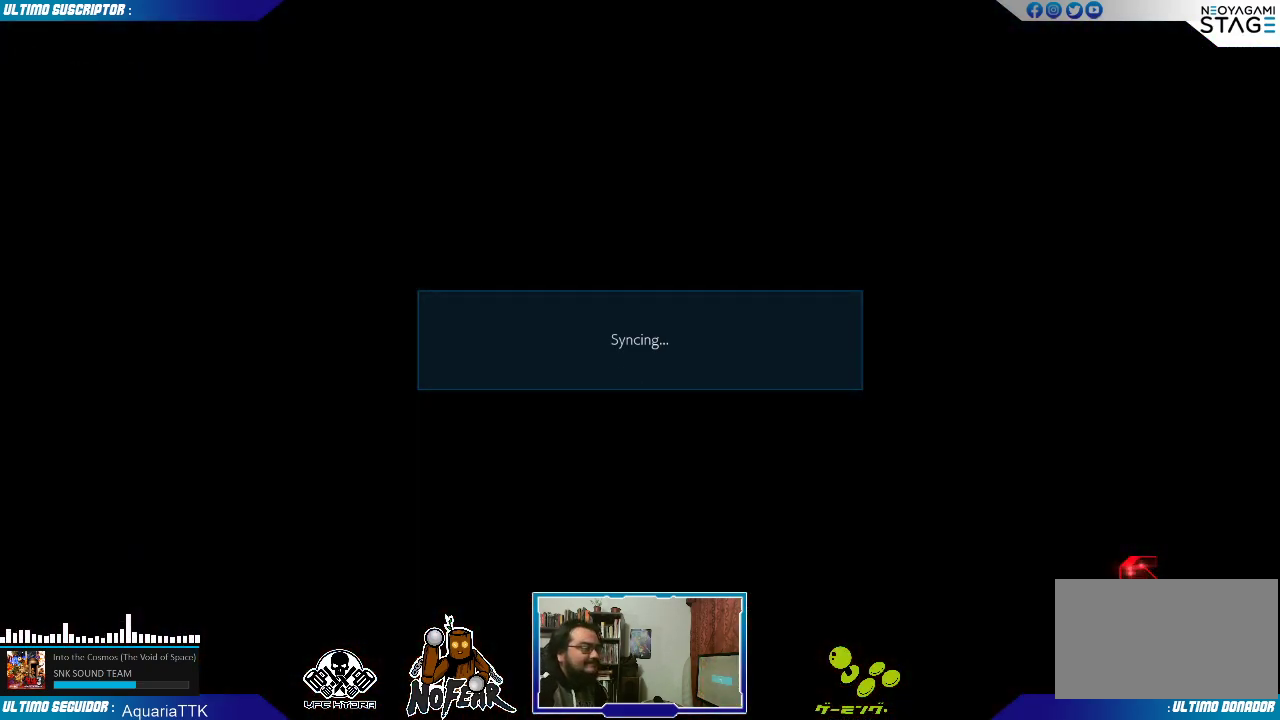
{"dt_ms": 500, "buttons": [], "left_stick": "center", "events": []}
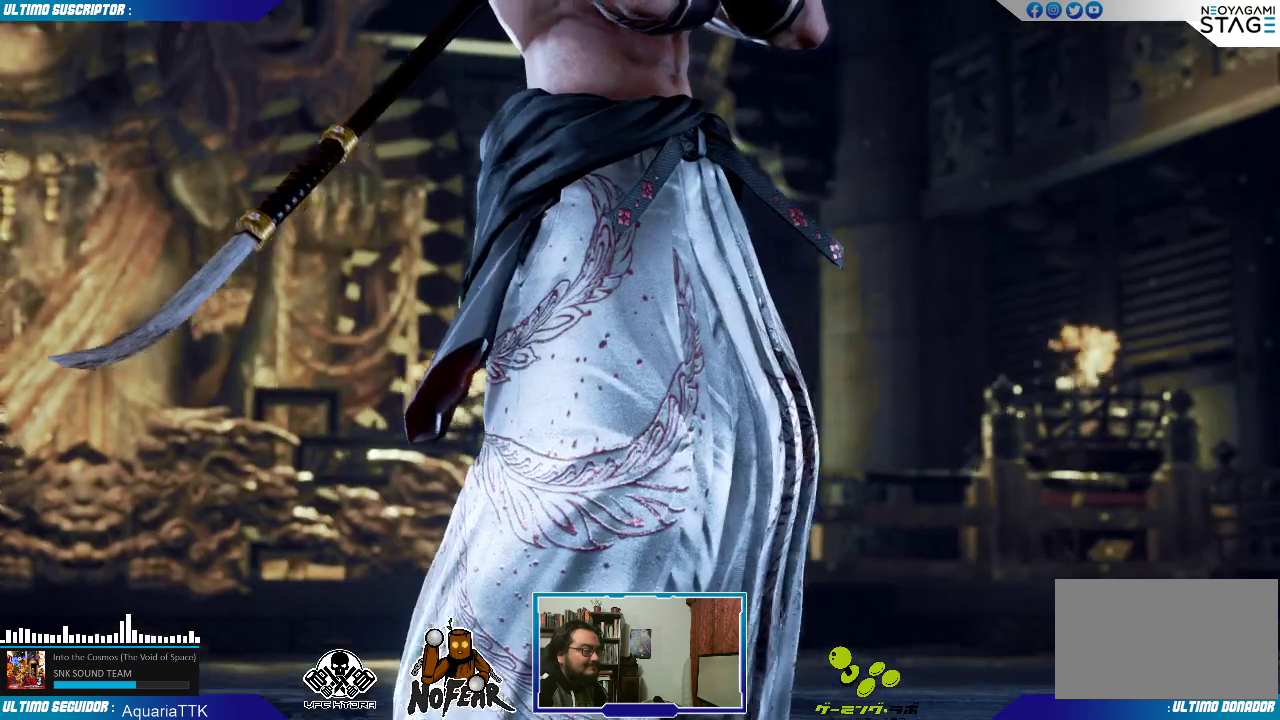
{"dt_ms": 500, "buttons": [], "left_stick": "center", "events": []}
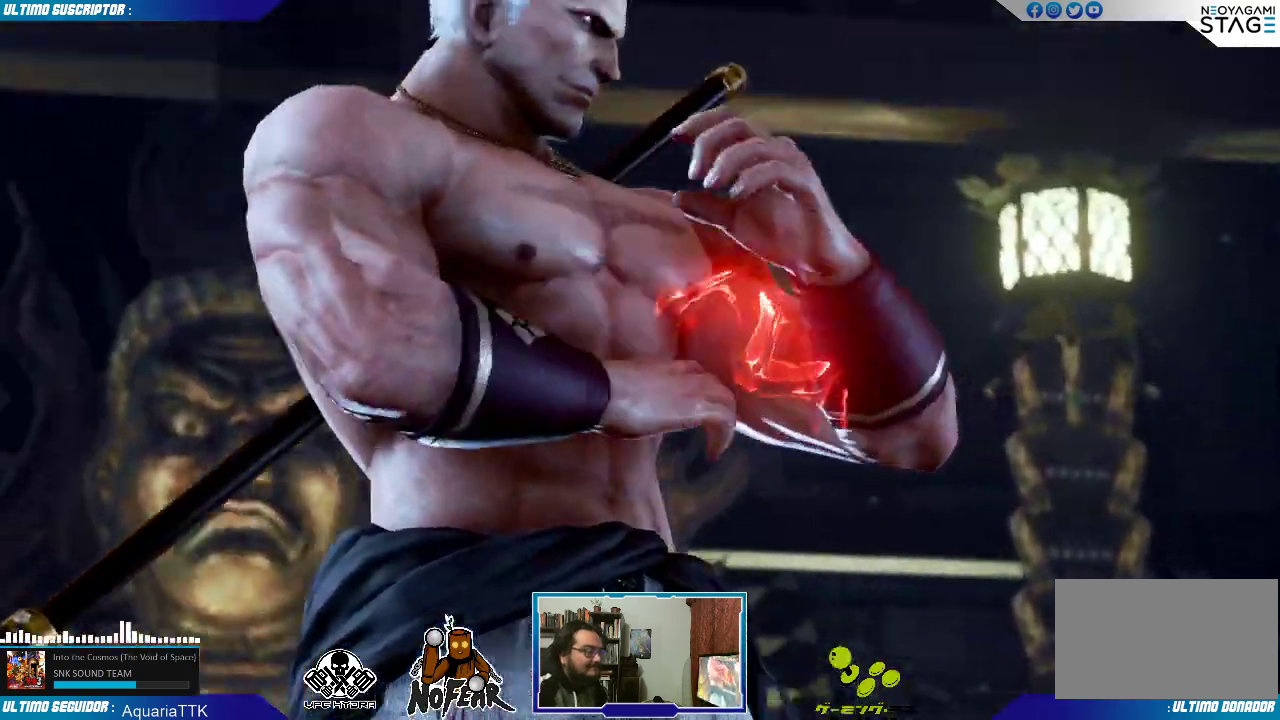
{"dt_ms": 500, "buttons": [], "left_stick": "center", "events": []}
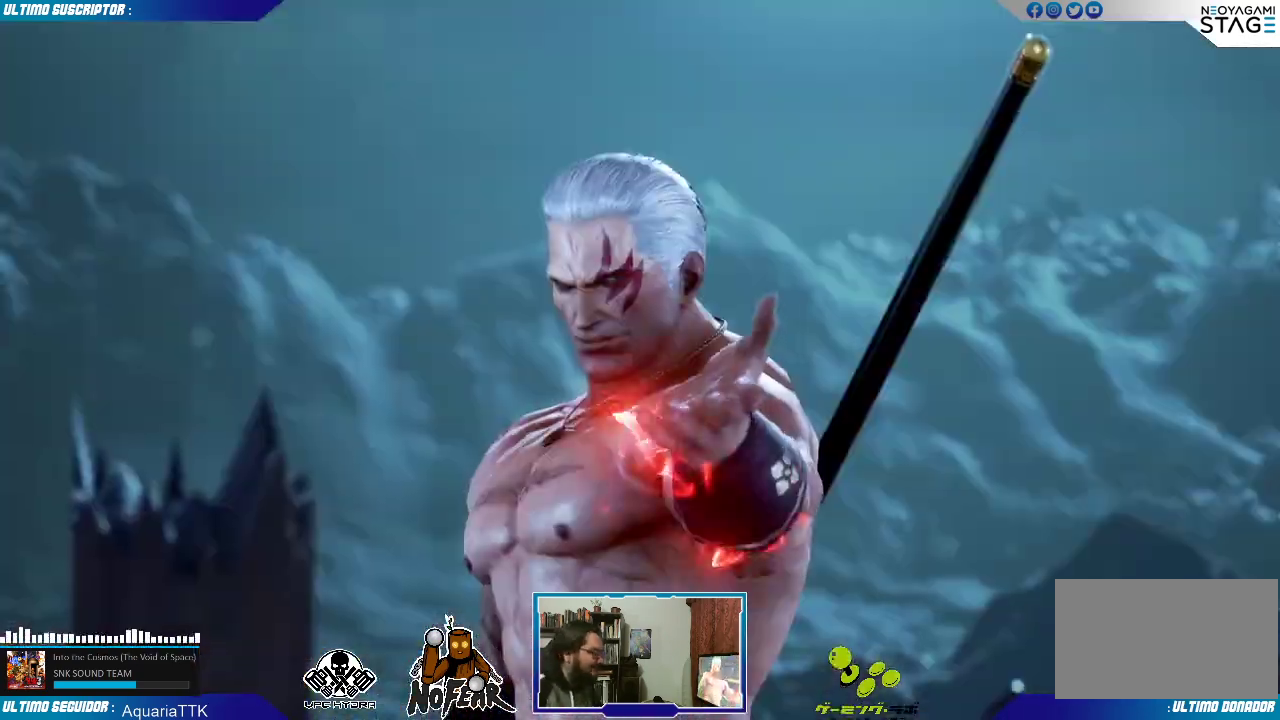
{"dt_ms": 500, "buttons": ["START"], "left_stick": "center", "events": [[333, "START", "down"], [383, "L2", "down"], [400, "START", "up"], [450, "L2", "up"], [500, "START", "down"]]}
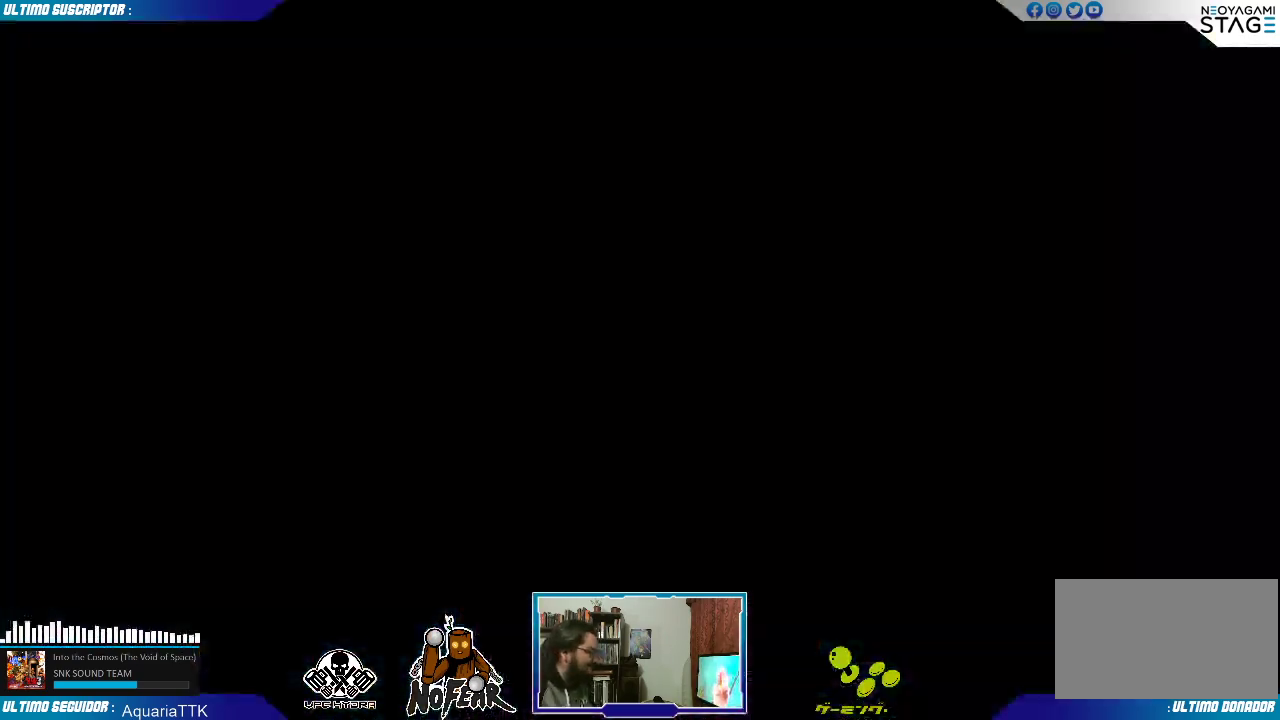
{"dt_ms": 500, "buttons": ["START"], "left_stick": "center", "events": [[17, "L2", "down"], [83, "L2", "up"], [83, "START", "up"], [117, "START", "down"], [150, "L2", "down"], [200, "START", "up"], [217, "L2", "up"], [350, "START", "down"]]}
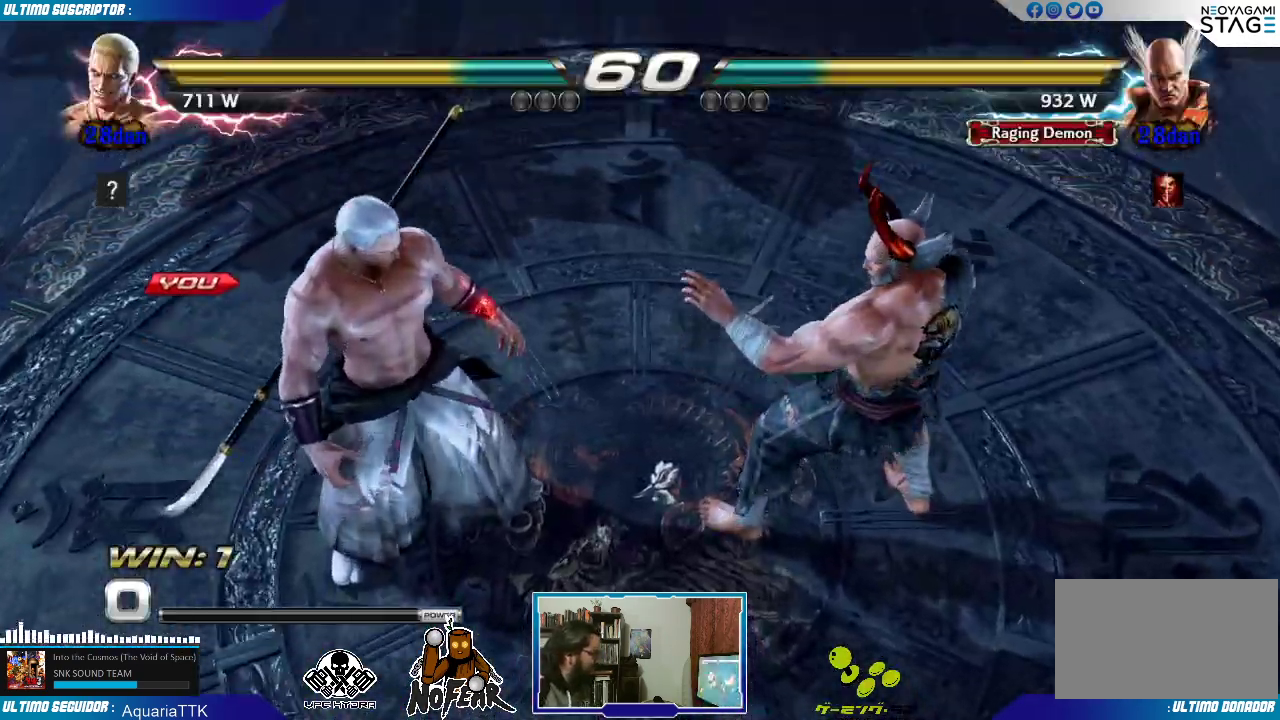
{"dt_ms": 500, "buttons": [], "left_stick": "center", "events": [[17, "START", "up"], [100, "START", "down"], [417, "START", "up"]]}
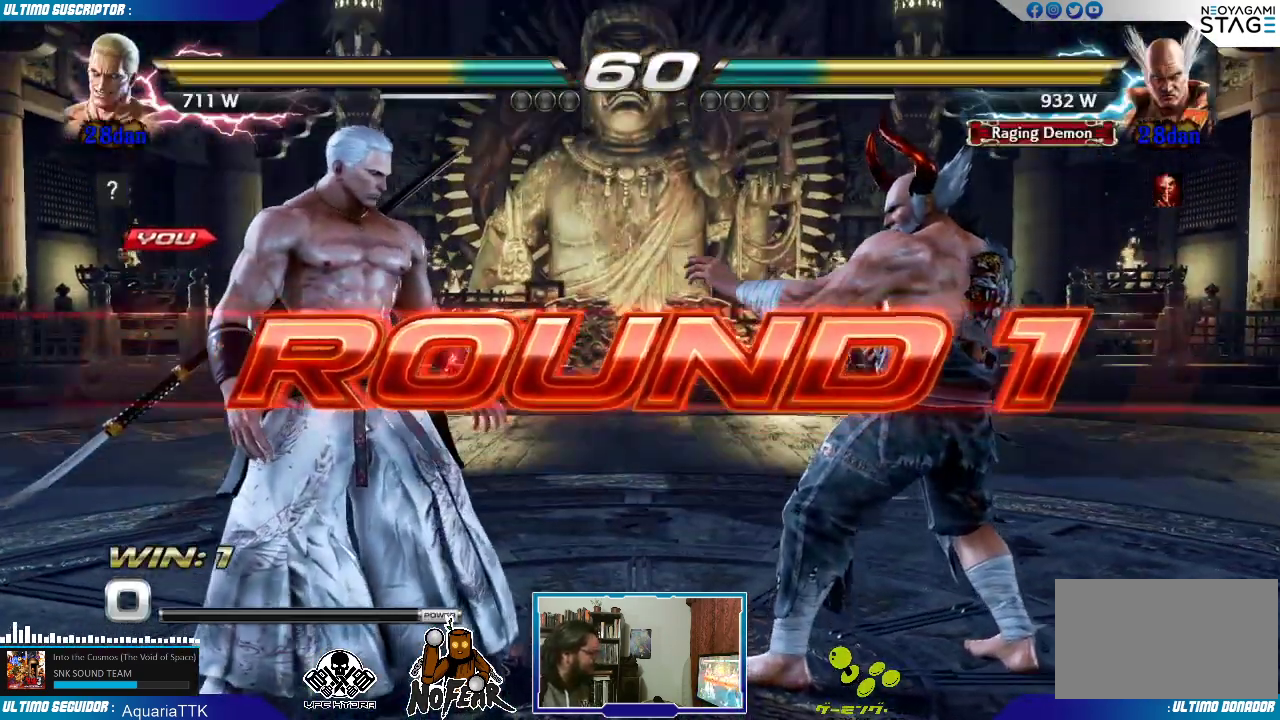
{"dt_ms": 500, "buttons": [], "left_stick": "left", "events": [[150, "left_stick", "left"], [333, "left_stick", "center"], [450, "left_stick", "left"]]}
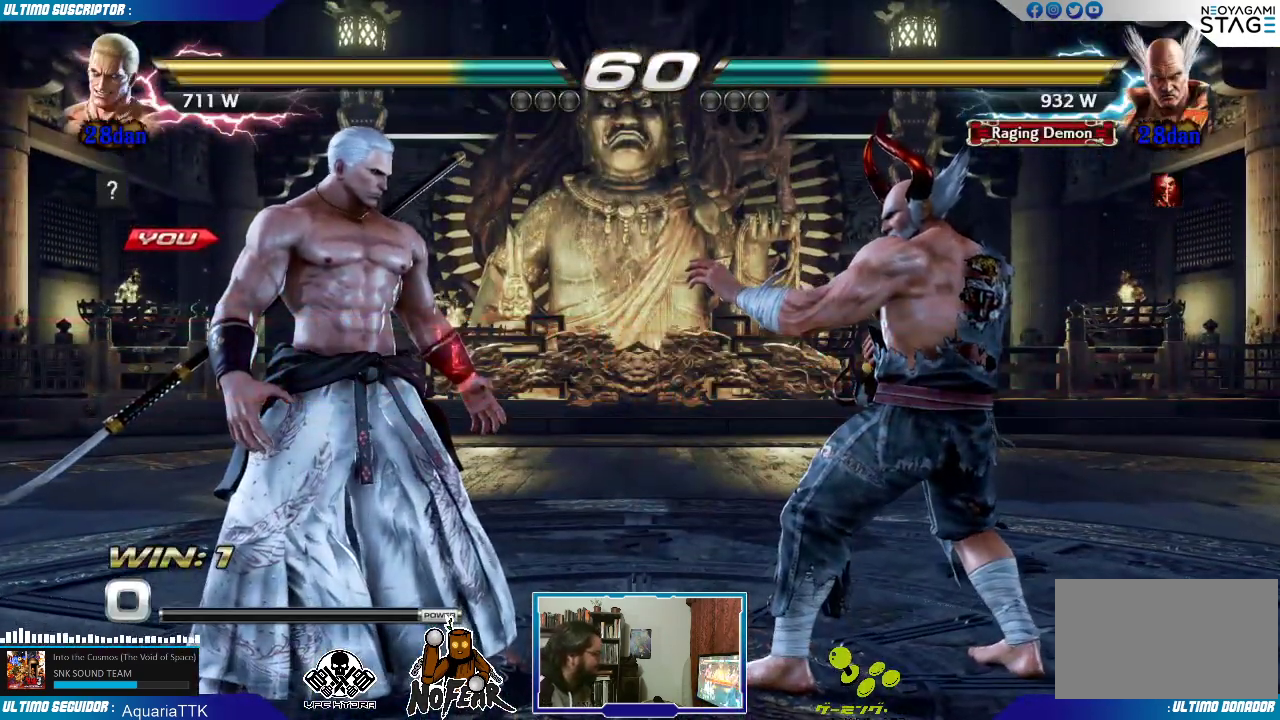
{"dt_ms": 500, "buttons": [], "left_stick": "center", "events": [[317, "left_stick", "center"]]}
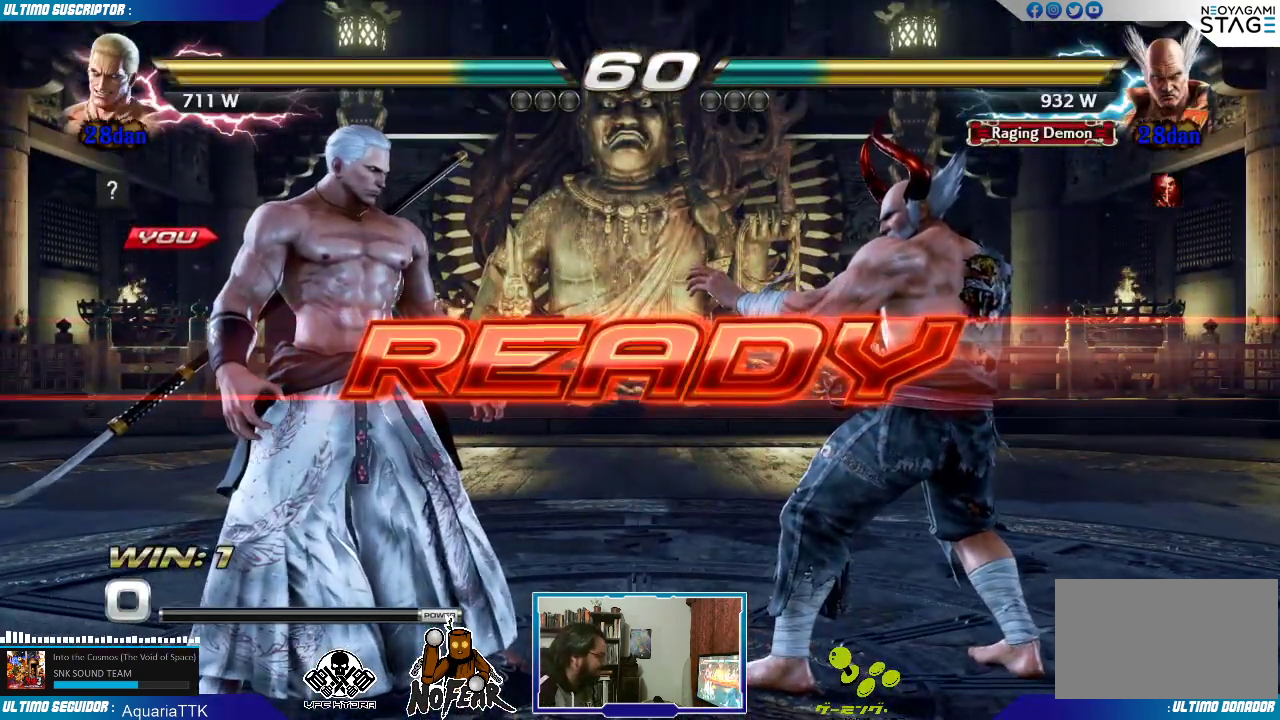
{"dt_ms": 500, "buttons": [], "left_stick": "center", "events": []}
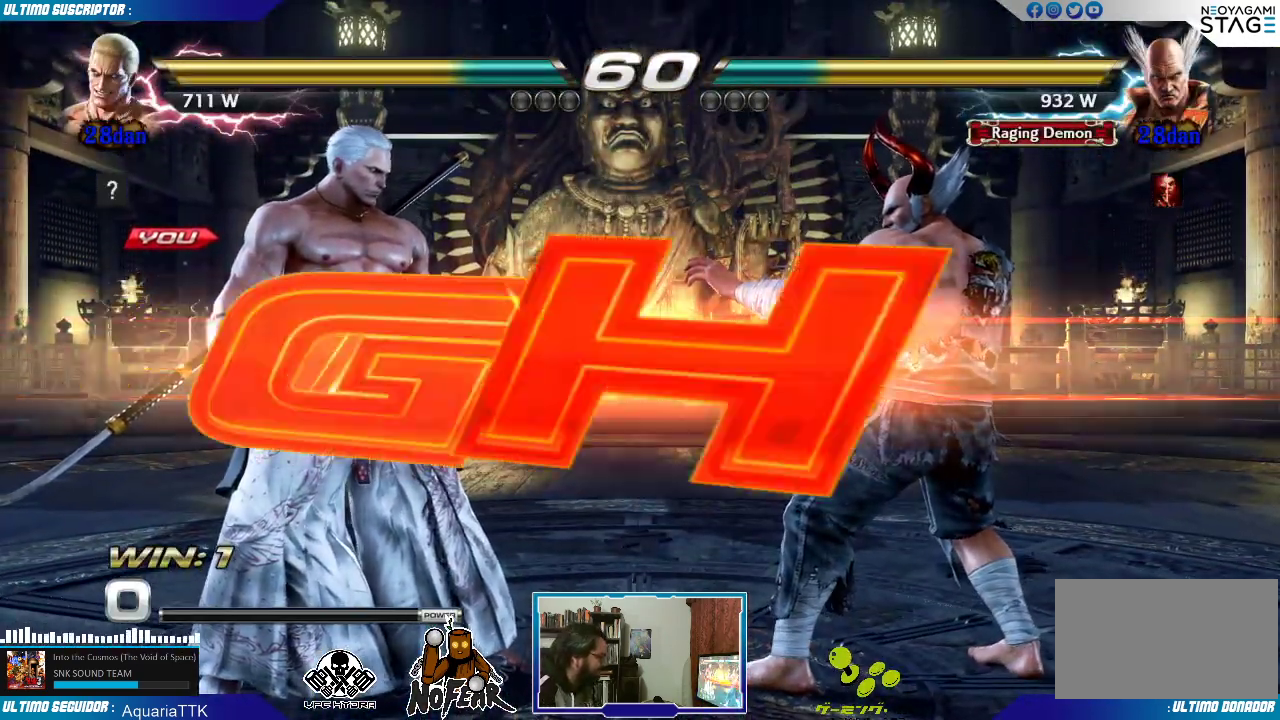
{"dt_ms": 500, "buttons": [], "left_stick": "left", "events": [[450, "left_stick", "left"]]}
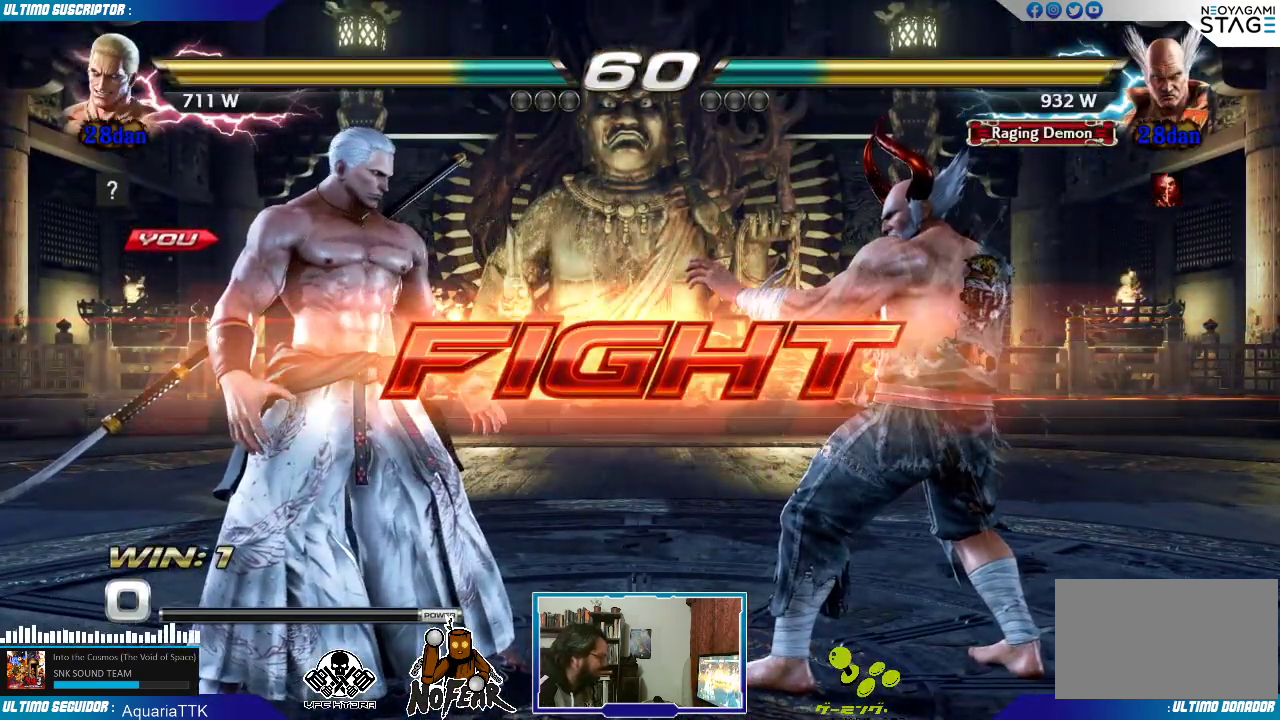
{"dt_ms": 500, "buttons": [], "left_stick": "left", "events": [[17, "L1", "down"], [33, "L1", "up"]]}
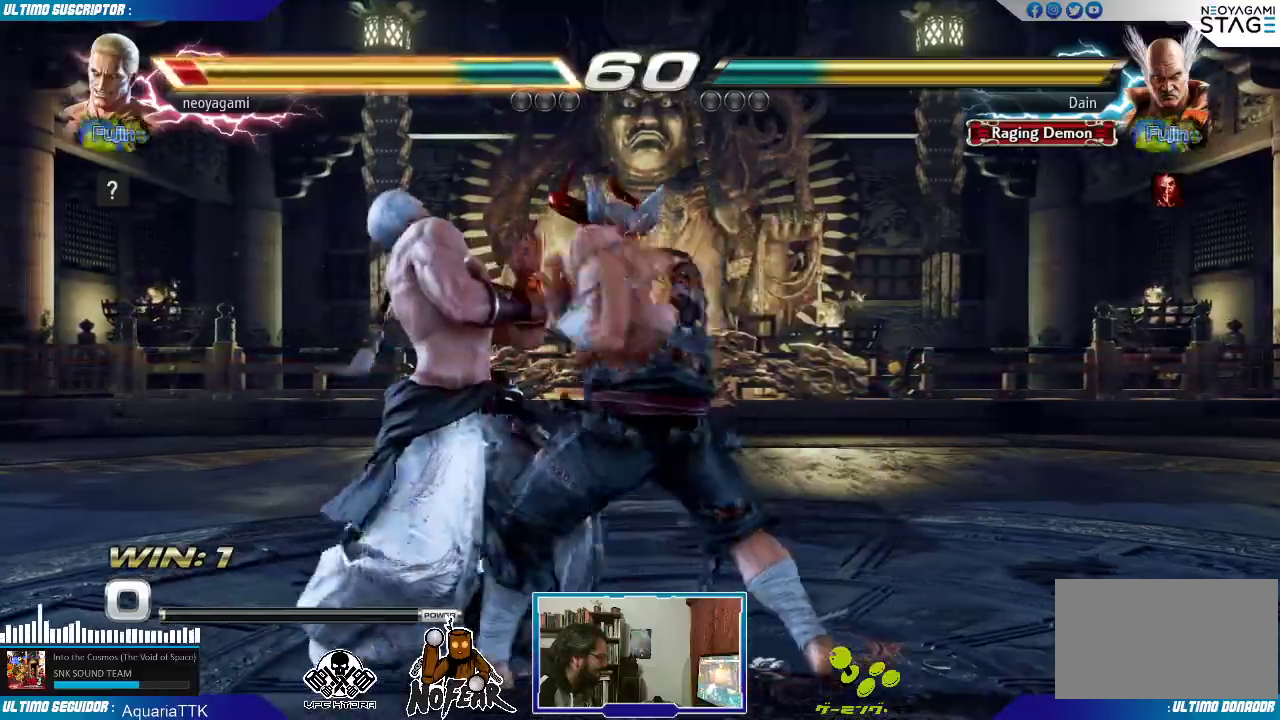
{"dt_ms": 500, "buttons": [], "left_stick": "center", "events": [[300, "left_stick", "center"], [350, "left_stick", "down"], [400, "CROSS", "down"], [450, "CROSS", "up"], [467, "left_stick", "center"]]}
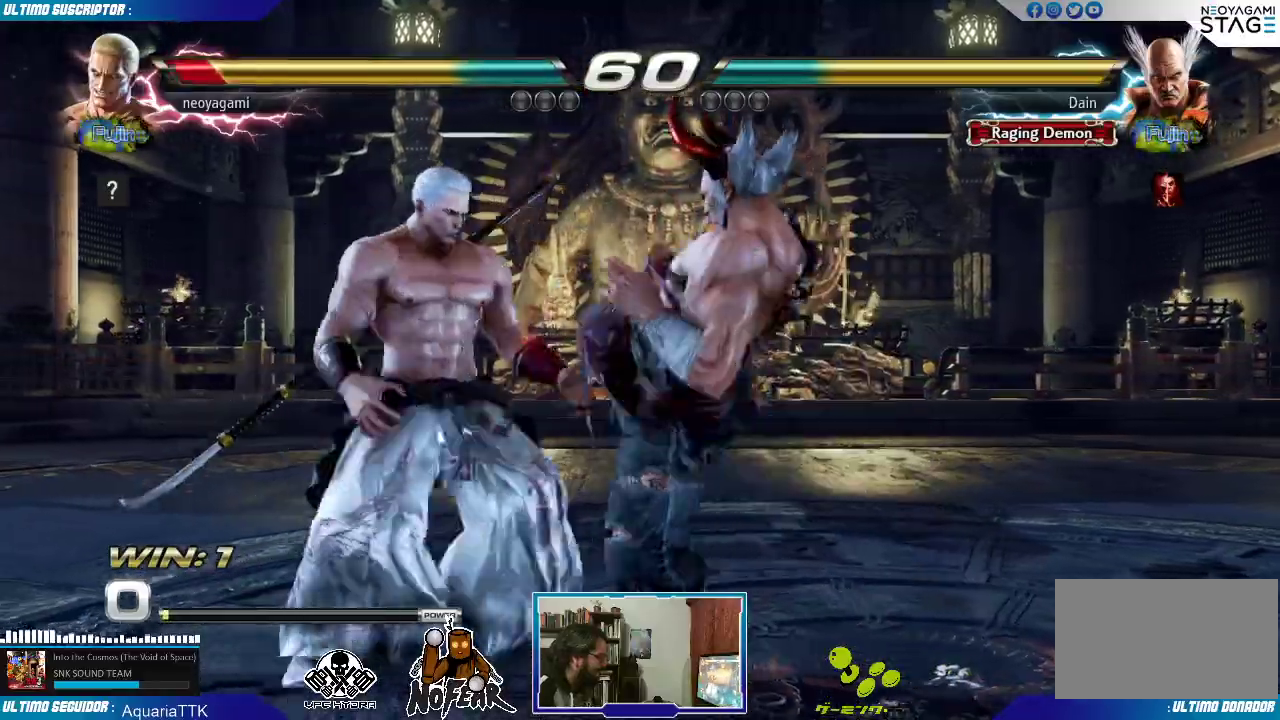
{"dt_ms": 500, "buttons": [], "left_stick": "center", "events": [[67, "left_stick", "down-right"], [83, "L2", "down"], [117, "L2", "up"], [133, "left_stick", "center"], [167, "L2", "down"], [250, "L2", "up"]]}
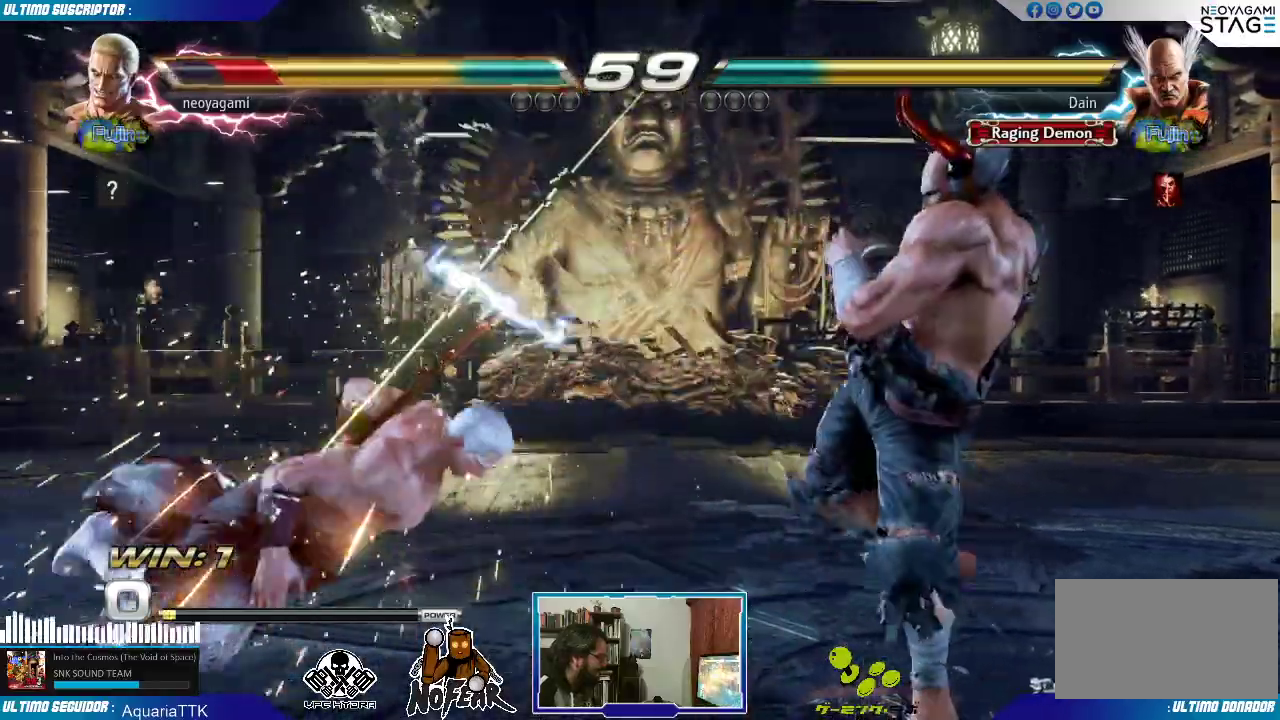
{"dt_ms": 500, "buttons": [], "left_stick": "left", "events": [[333, "left_stick", "left"]]}